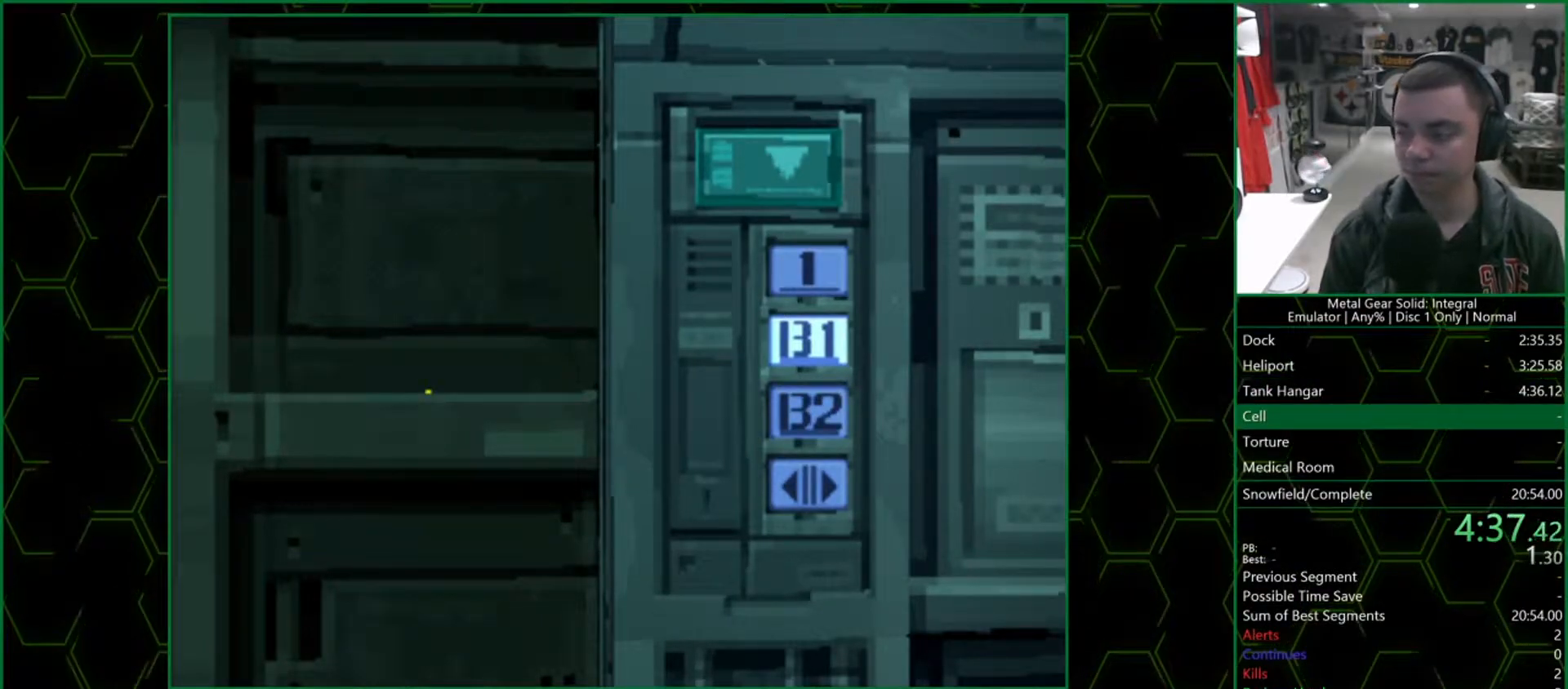
Gameplay with a controller (PlayStation layout); each line is a JSON object with the inputs held at the frame after it. "events" lists button and stick changes between this image and that frame as [ms after this image, input, new state], when the widget could be followed in between.
{"buttons": [], "left_stick": "center", "right_stick": "center", "events": []}
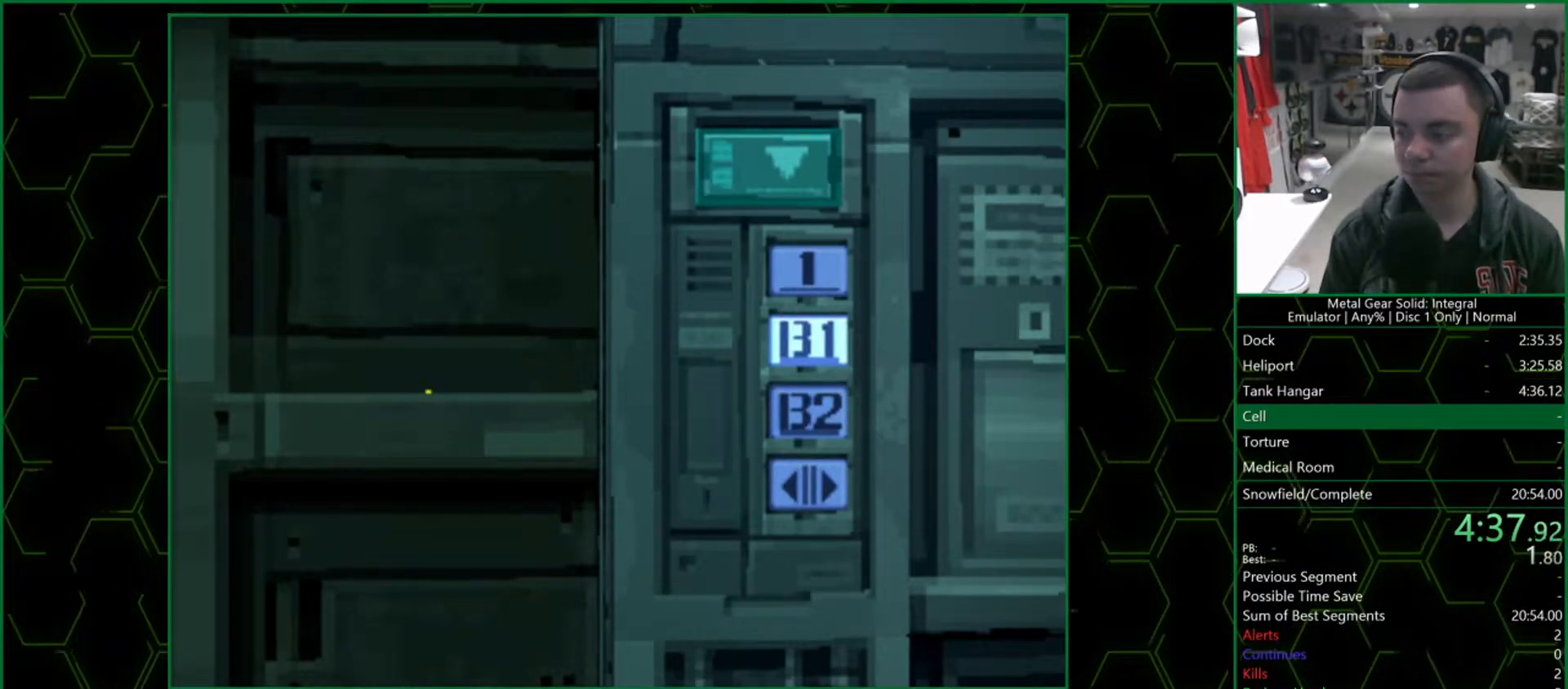
{"buttons": [], "left_stick": "center", "right_stick": "center", "events": []}
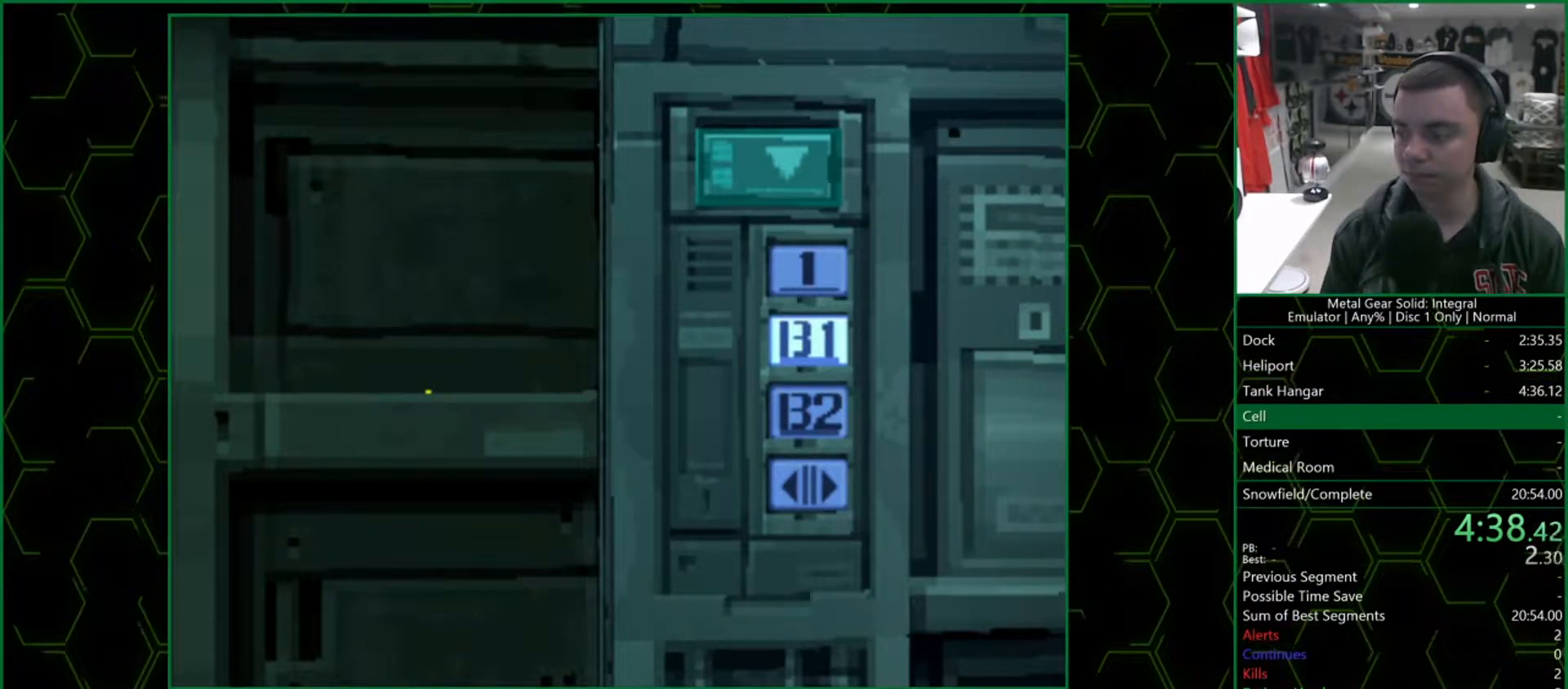
{"buttons": [], "left_stick": "down", "right_stick": "center", "events": [[450, "left_stick", "down"]]}
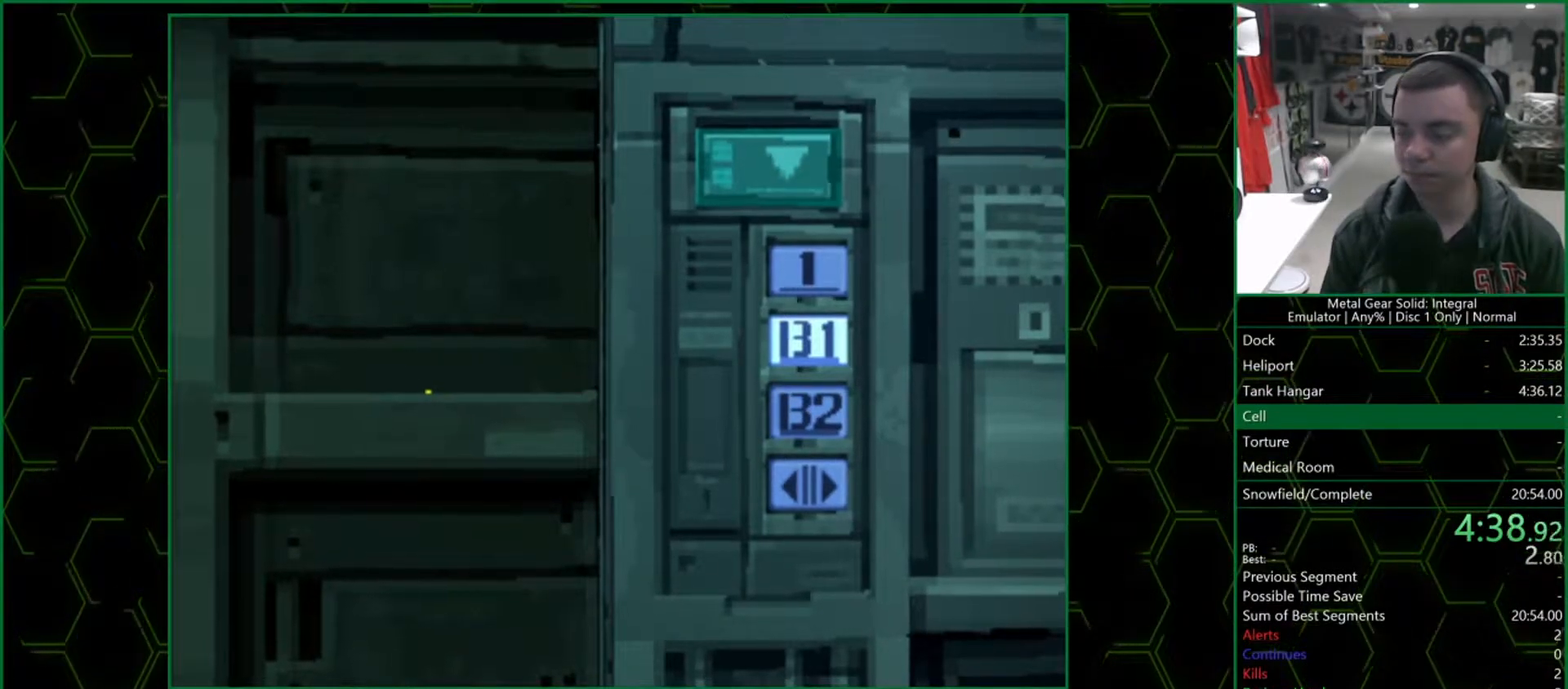
{"buttons": [], "left_stick": "down", "right_stick": "center", "events": []}
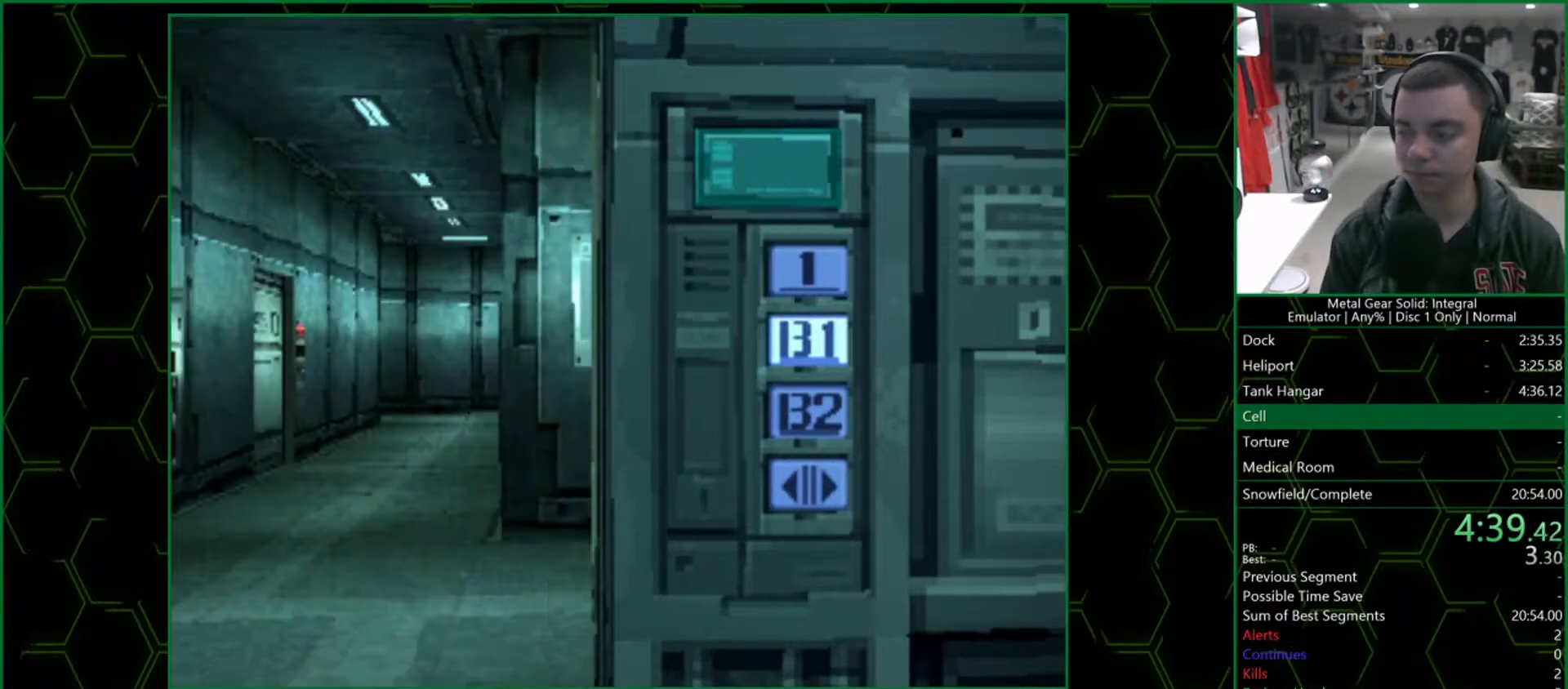
{"buttons": [], "left_stick": "down", "right_stick": "center", "events": []}
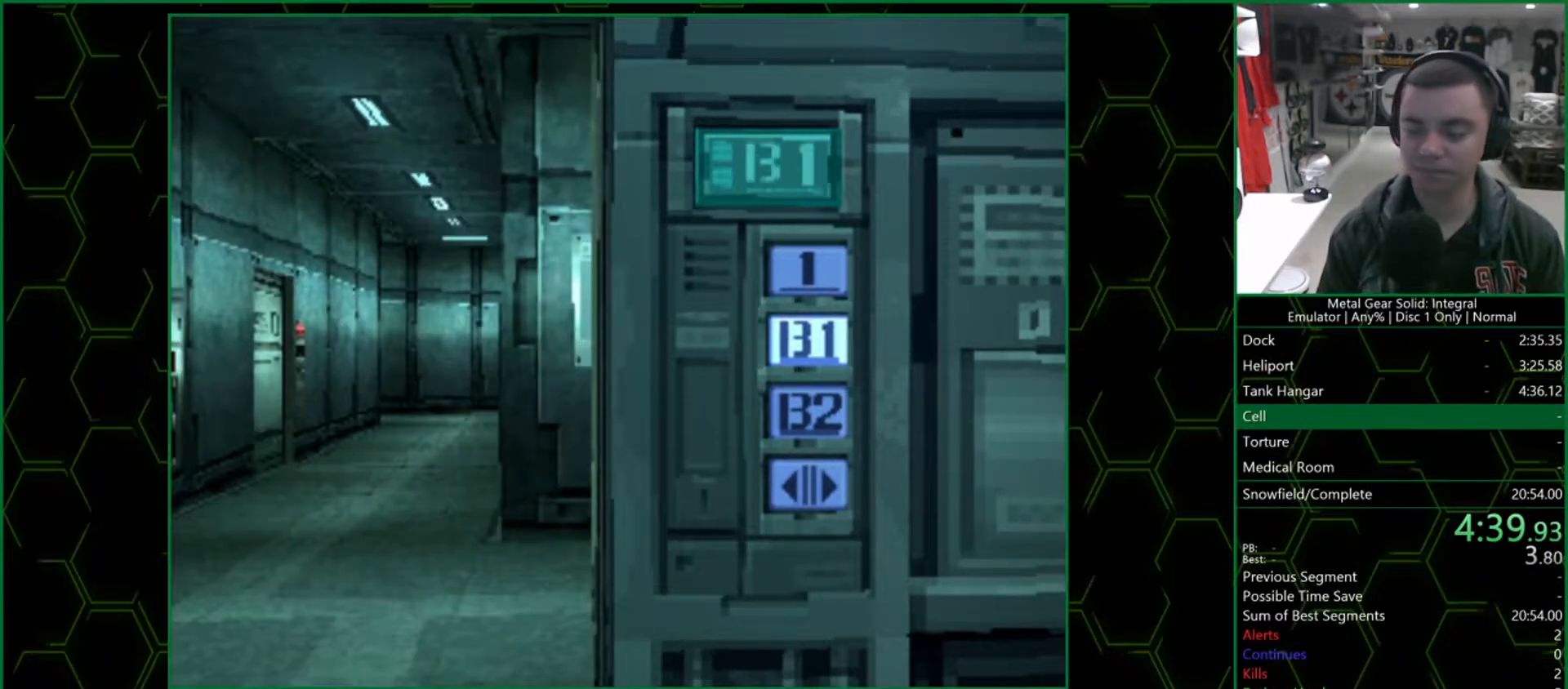
{"buttons": [], "left_stick": "down", "right_stick": "center", "events": []}
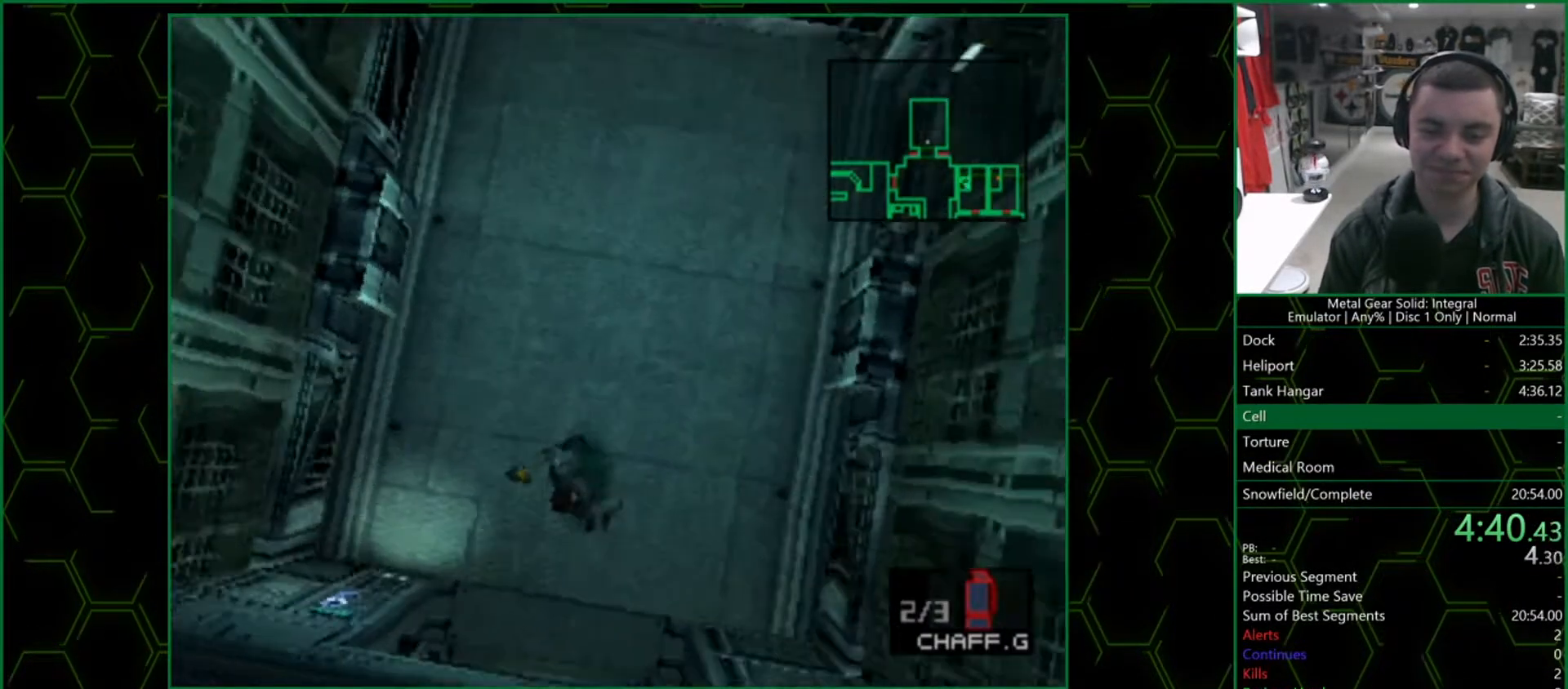
{"buttons": [], "left_stick": "down", "right_stick": "center", "events": []}
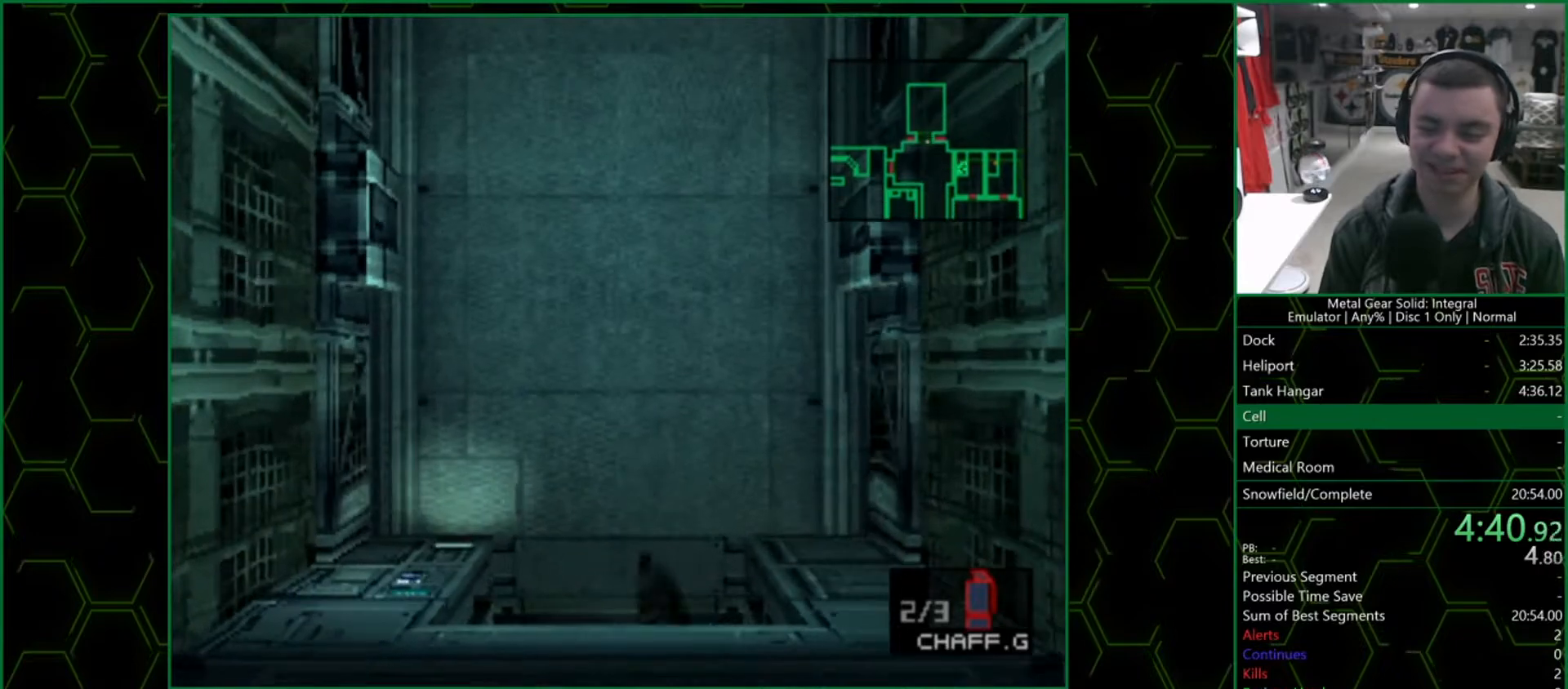
{"buttons": [], "left_stick": "down", "right_stick": "center", "events": []}
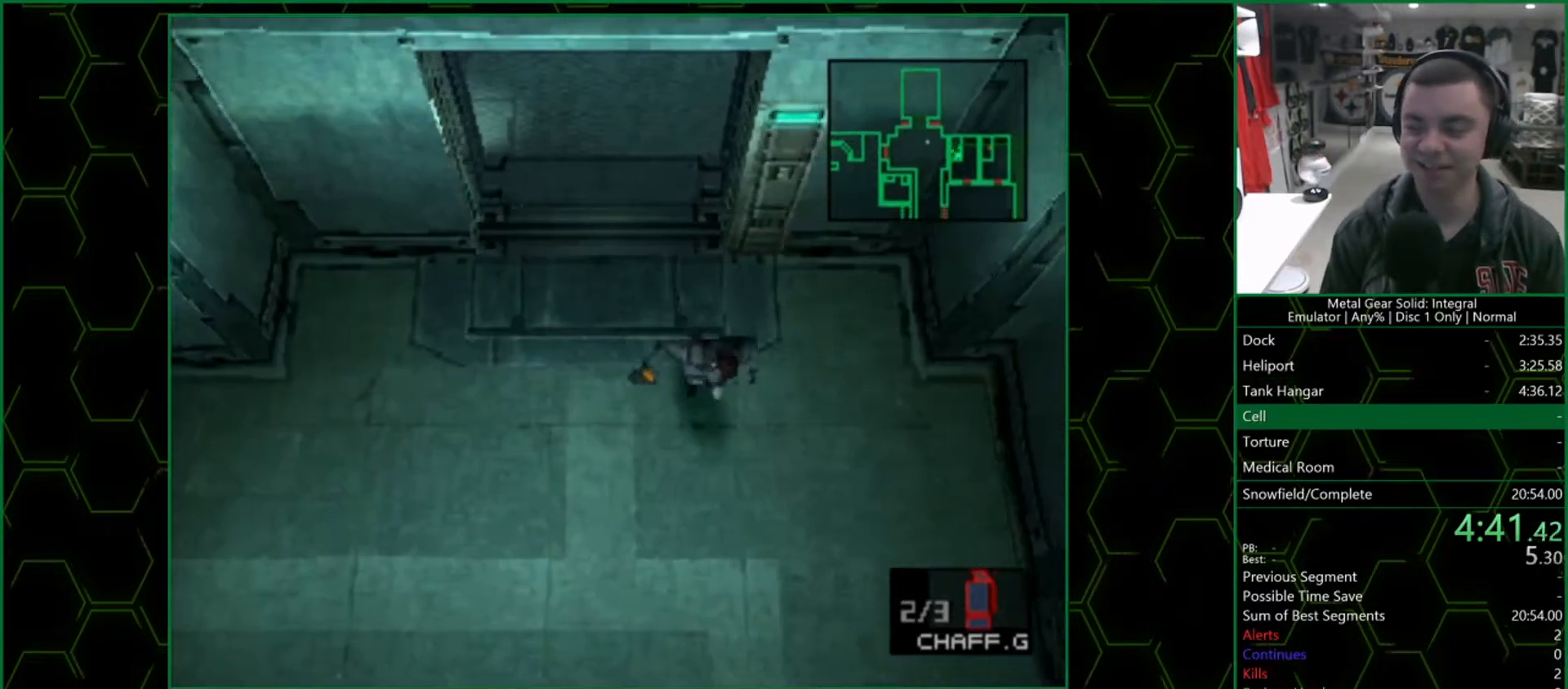
{"buttons": [], "left_stick": "down", "right_stick": "center", "events": []}
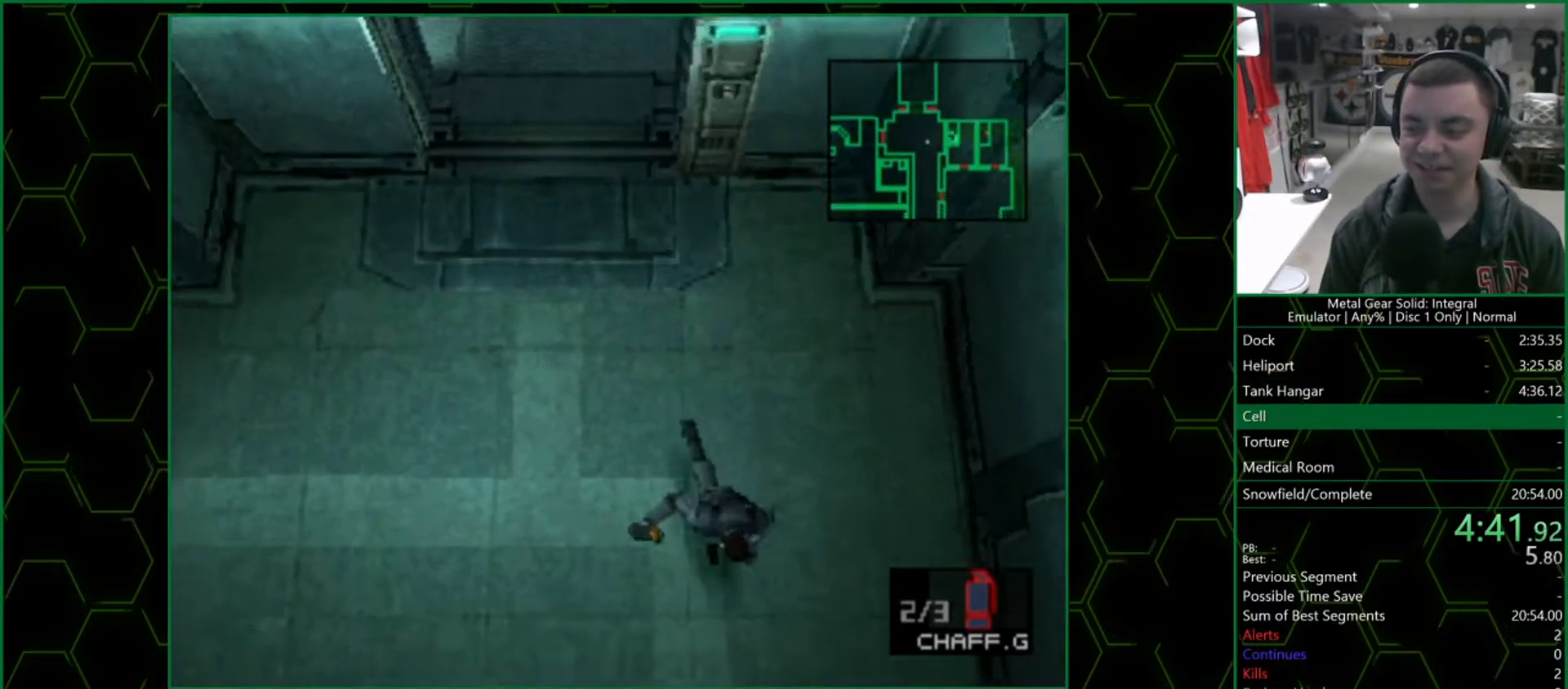
{"buttons": [], "left_stick": "down", "right_stick": "center", "events": []}
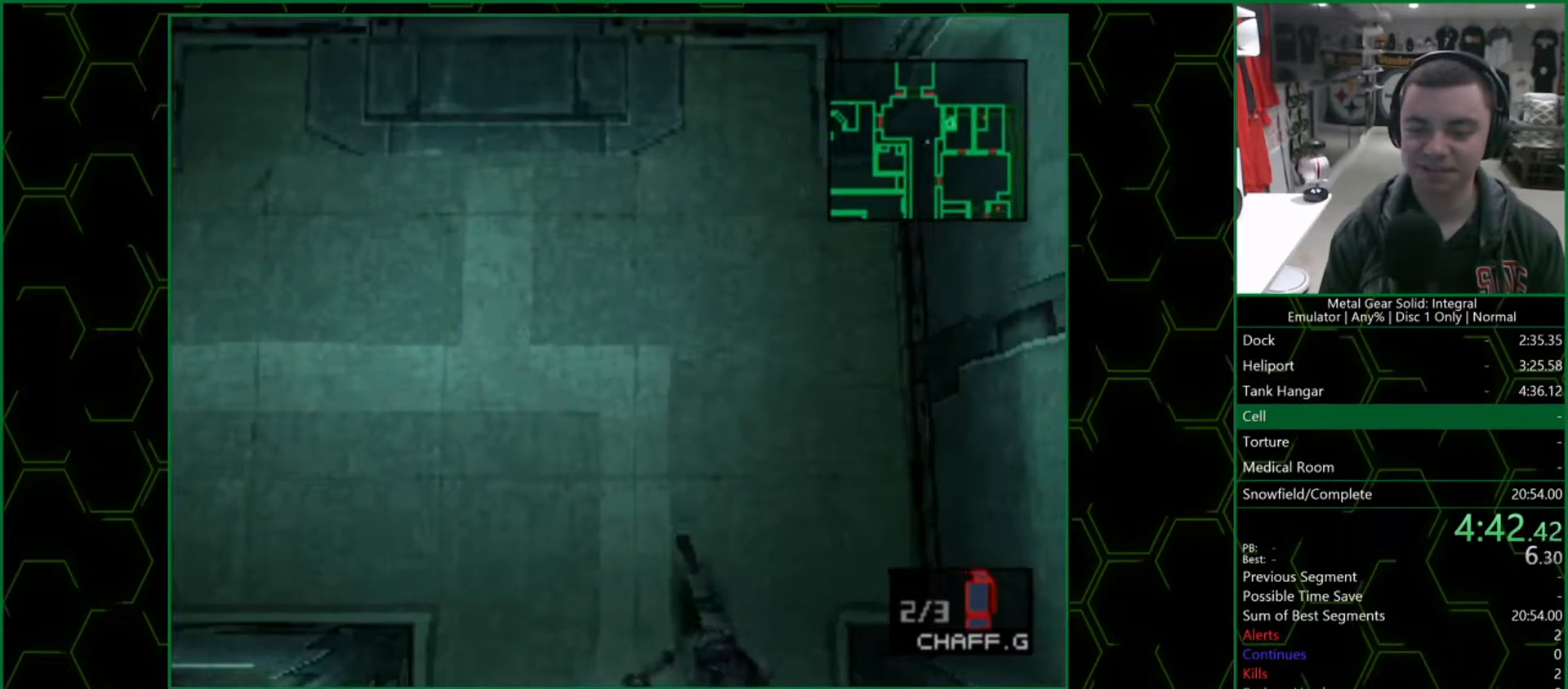
{"buttons": [], "left_stick": "down", "right_stick": "center", "events": []}
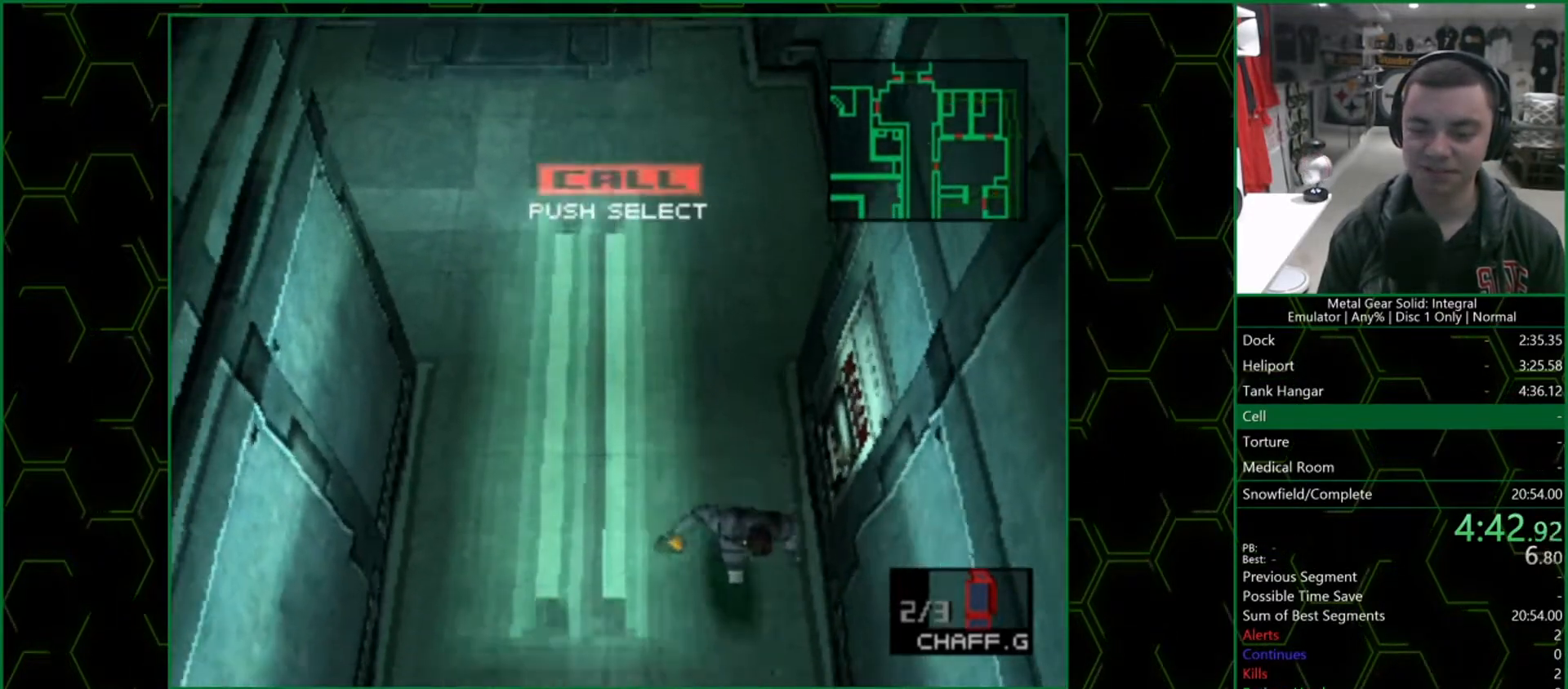
{"buttons": [], "left_stick": "down", "right_stick": "center", "events": []}
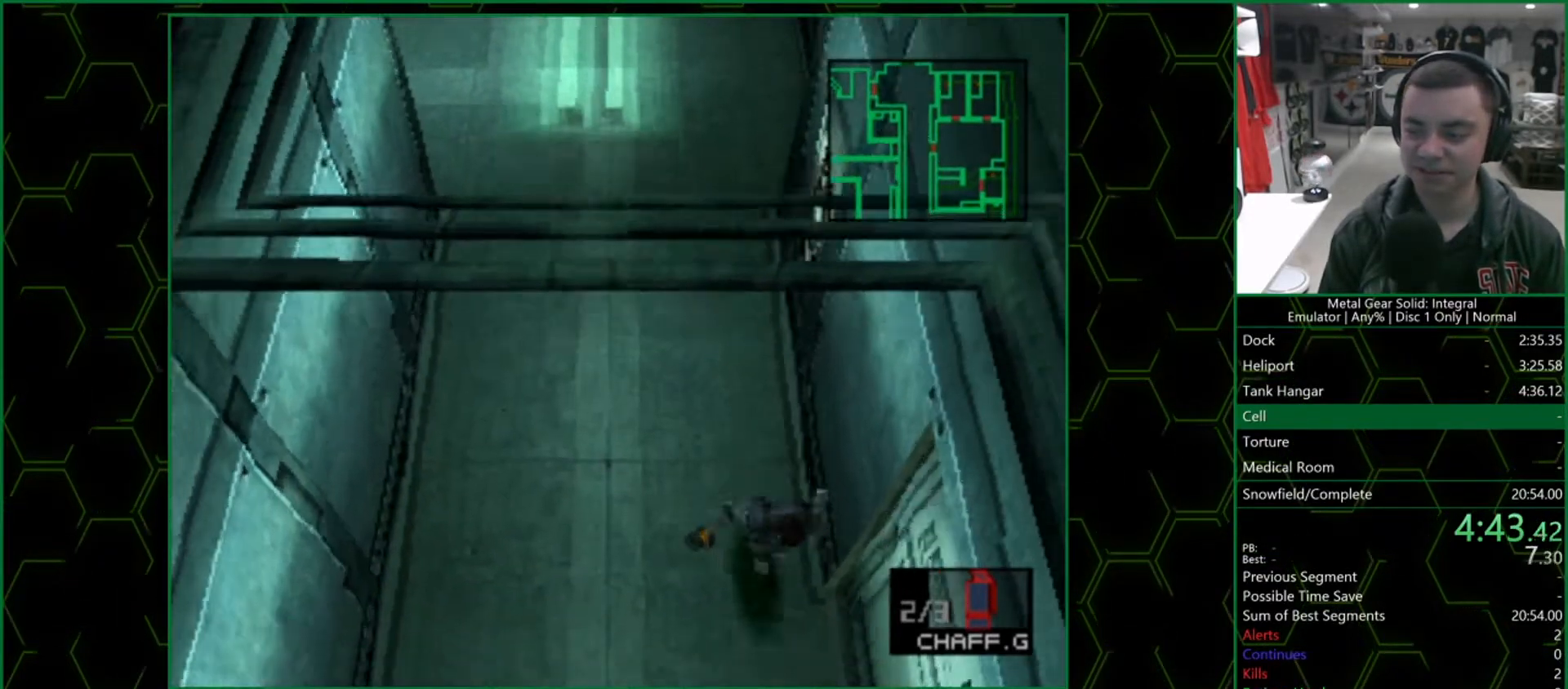
{"buttons": [], "left_stick": "down", "right_stick": "center", "events": []}
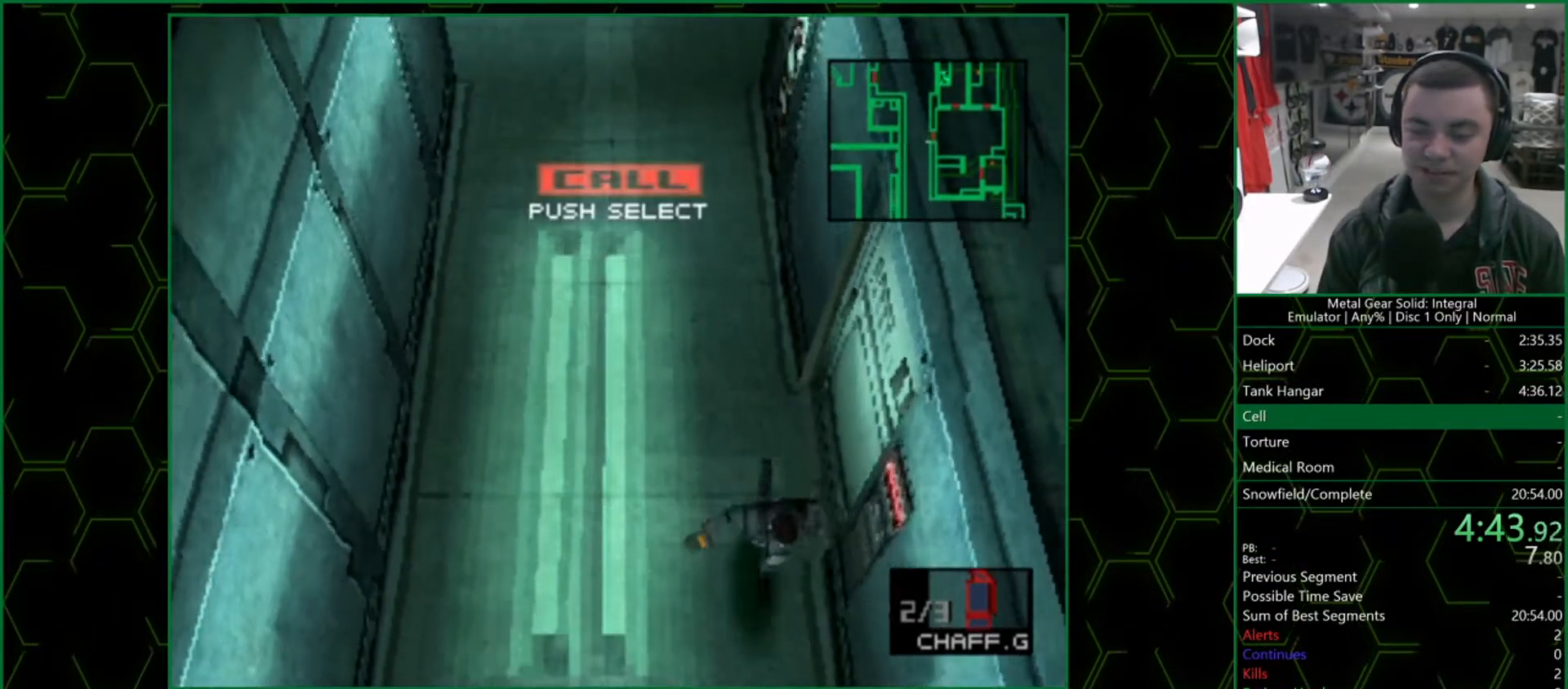
{"buttons": ["DPAD_DOWN"], "left_stick": "center", "right_stick": "center", "events": [[450, "DPAD_DOWN", "down"], [483, "left_stick", "center"]]}
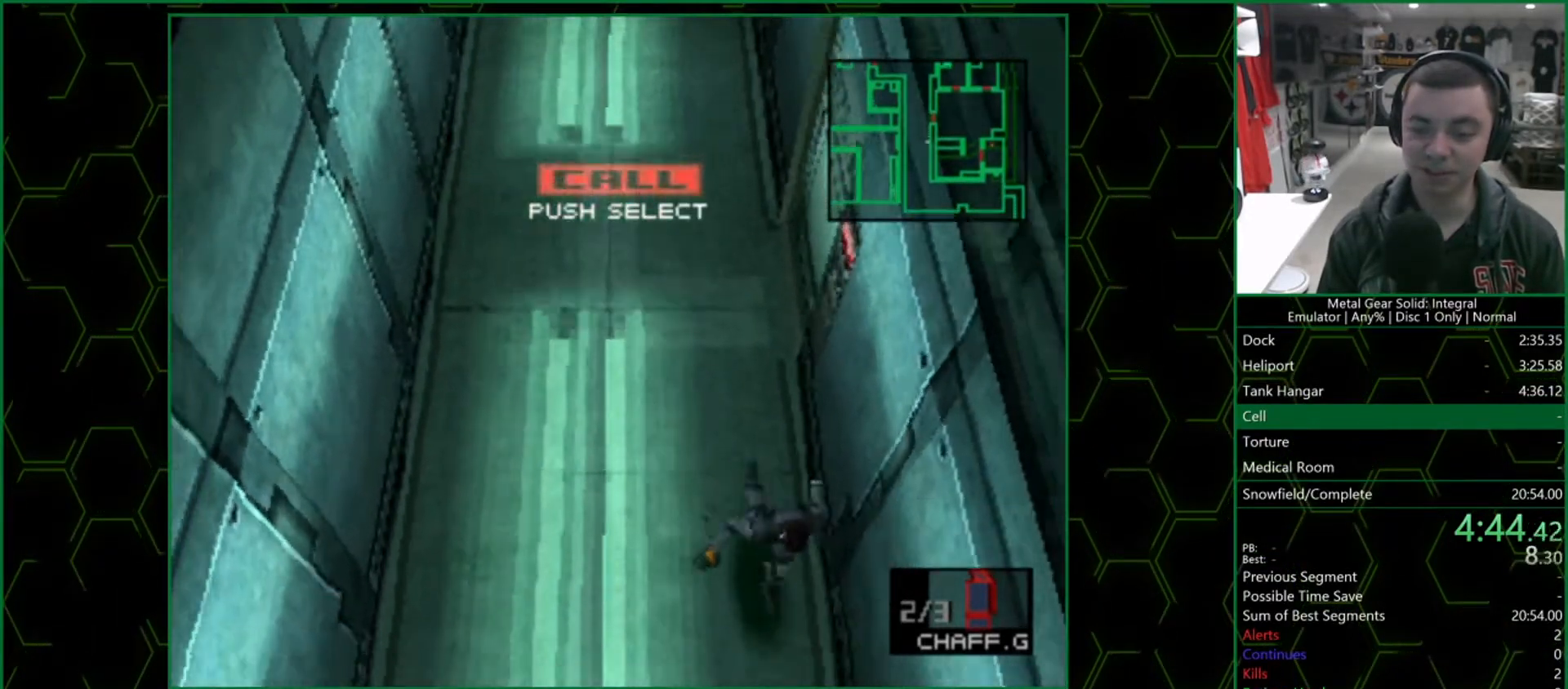
{"buttons": ["DPAD_DOWN"], "left_stick": "center", "right_stick": "center", "events": []}
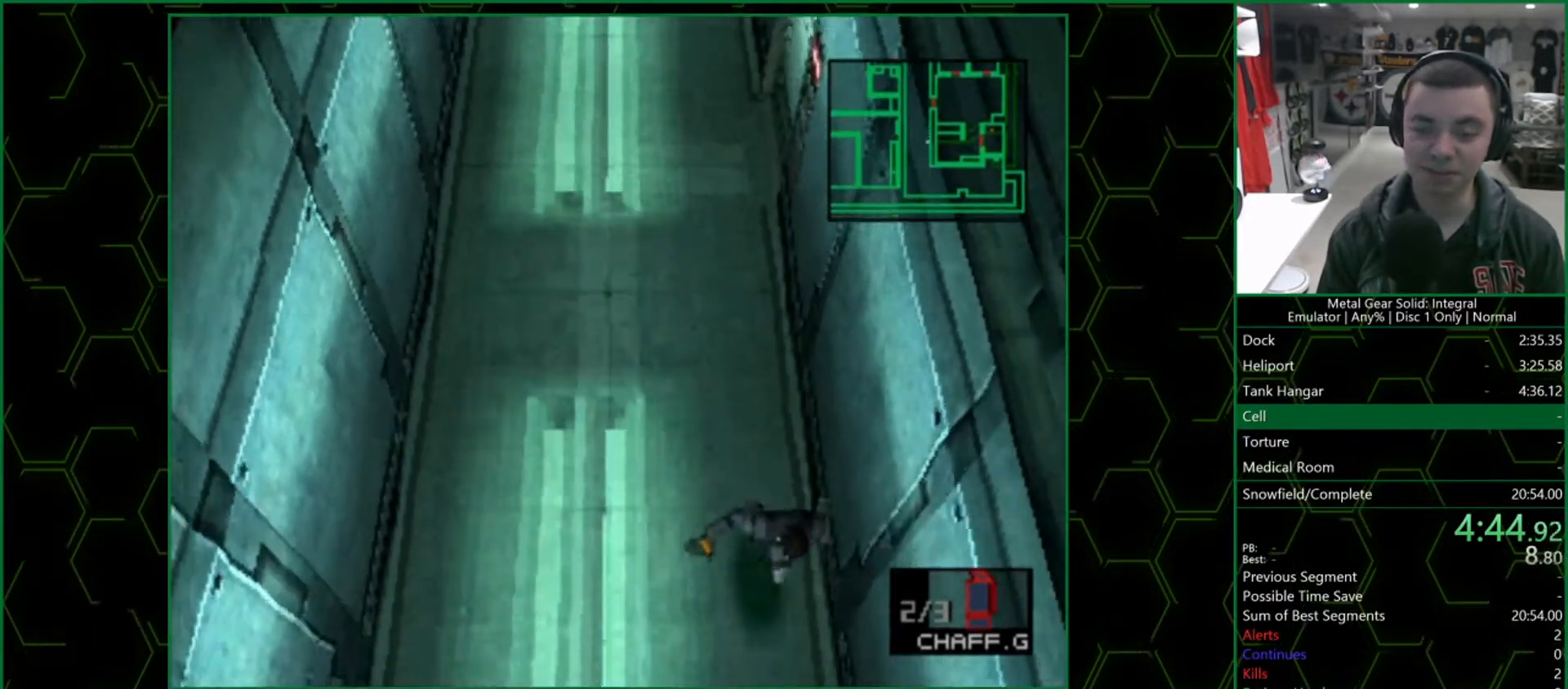
{"buttons": ["DPAD_DOWN"], "left_stick": "center", "right_stick": "center", "events": []}
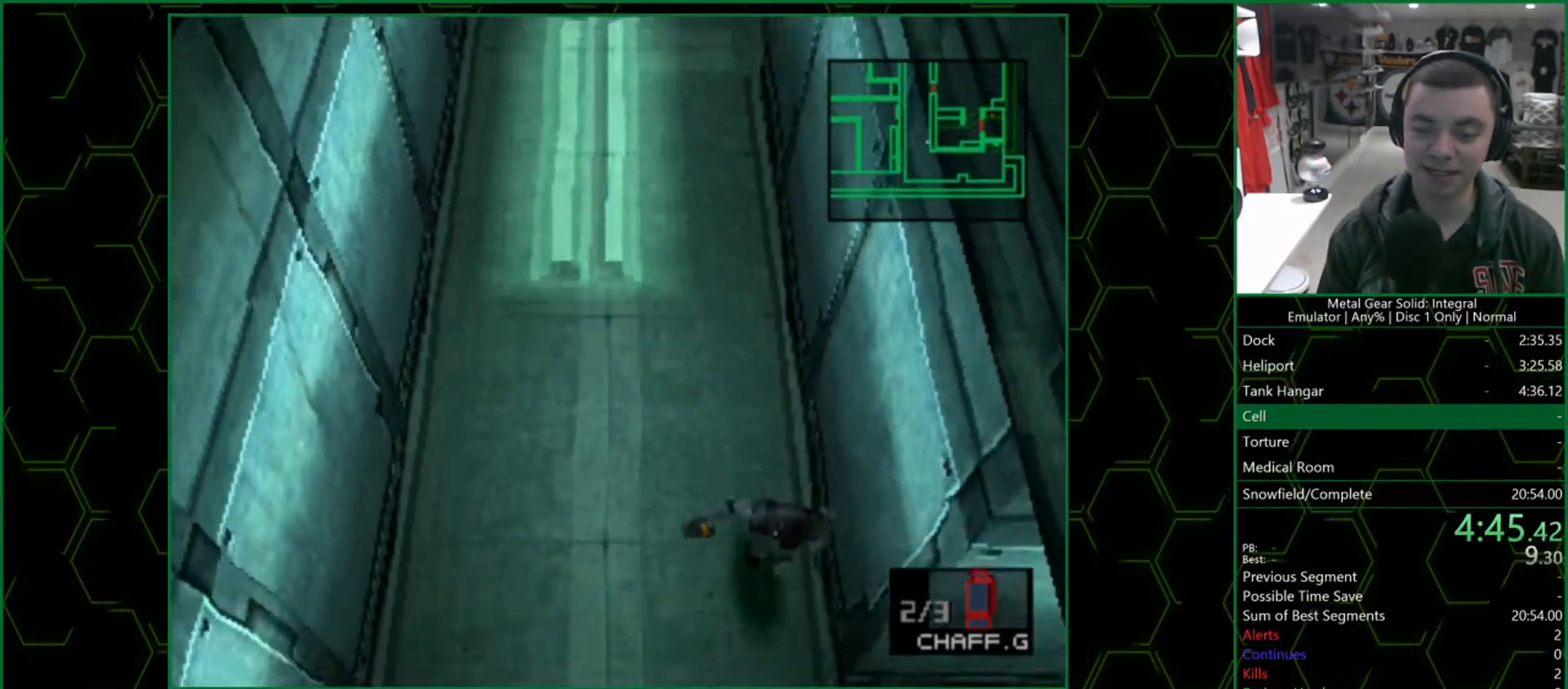
{"buttons": ["DPAD_RIGHT"], "left_stick": "center", "right_stick": "center", "events": [[167, "DPAD_RIGHT", "down"], [200, "DPAD_DOWN", "up"]]}
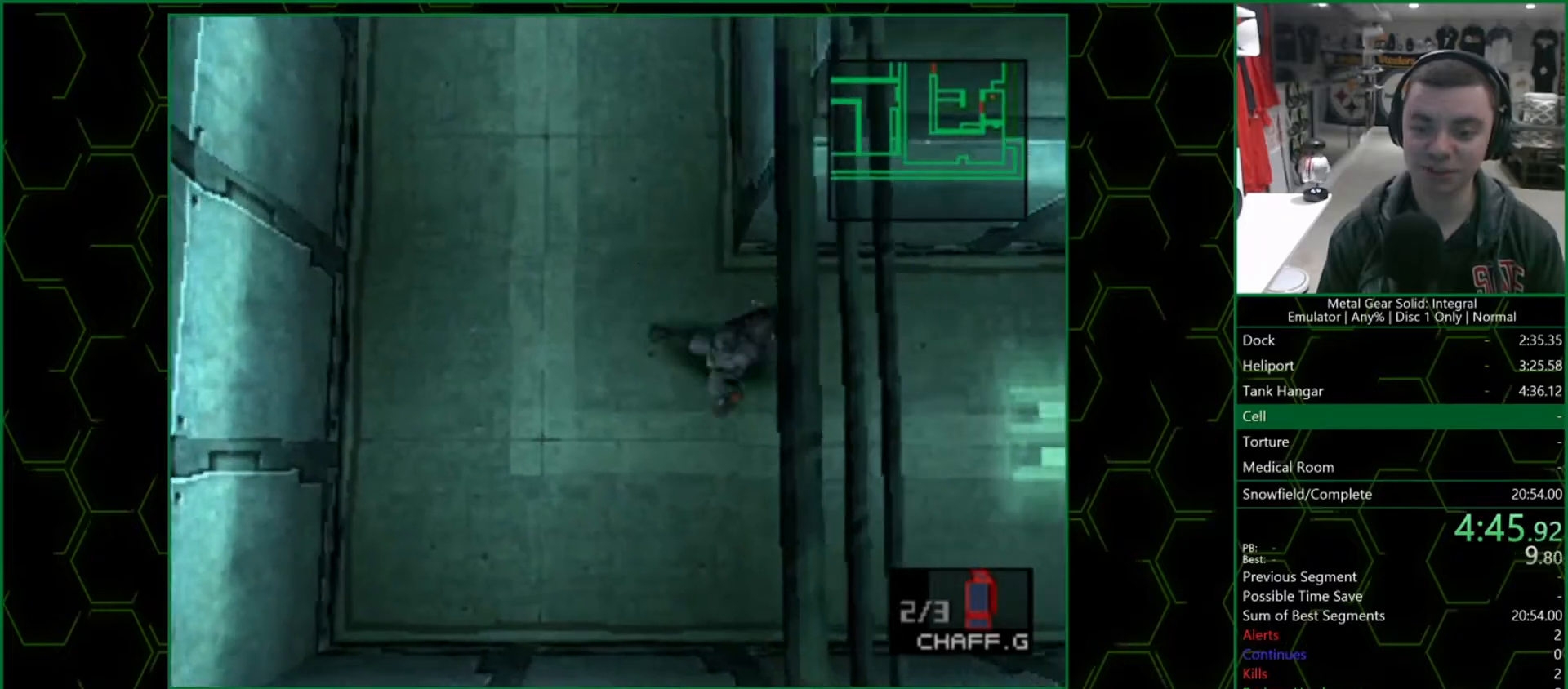
{"buttons": ["DPAD_RIGHT"], "left_stick": "center", "right_stick": "center", "events": [[417, "DPAD_DOWN", "down"], [500, "DPAD_DOWN", "up"]]}
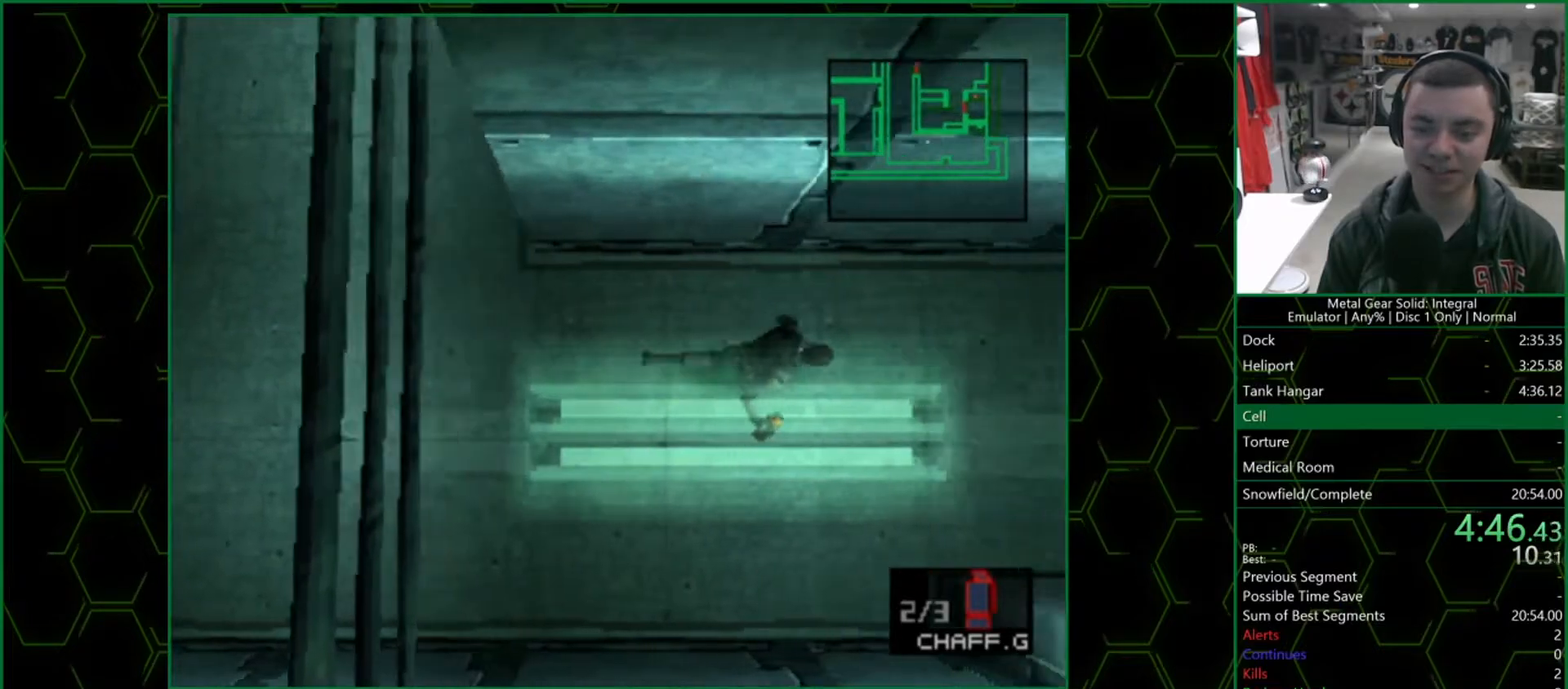
{"buttons": ["DPAD_RIGHT"], "left_stick": "center", "right_stick": "center", "events": []}
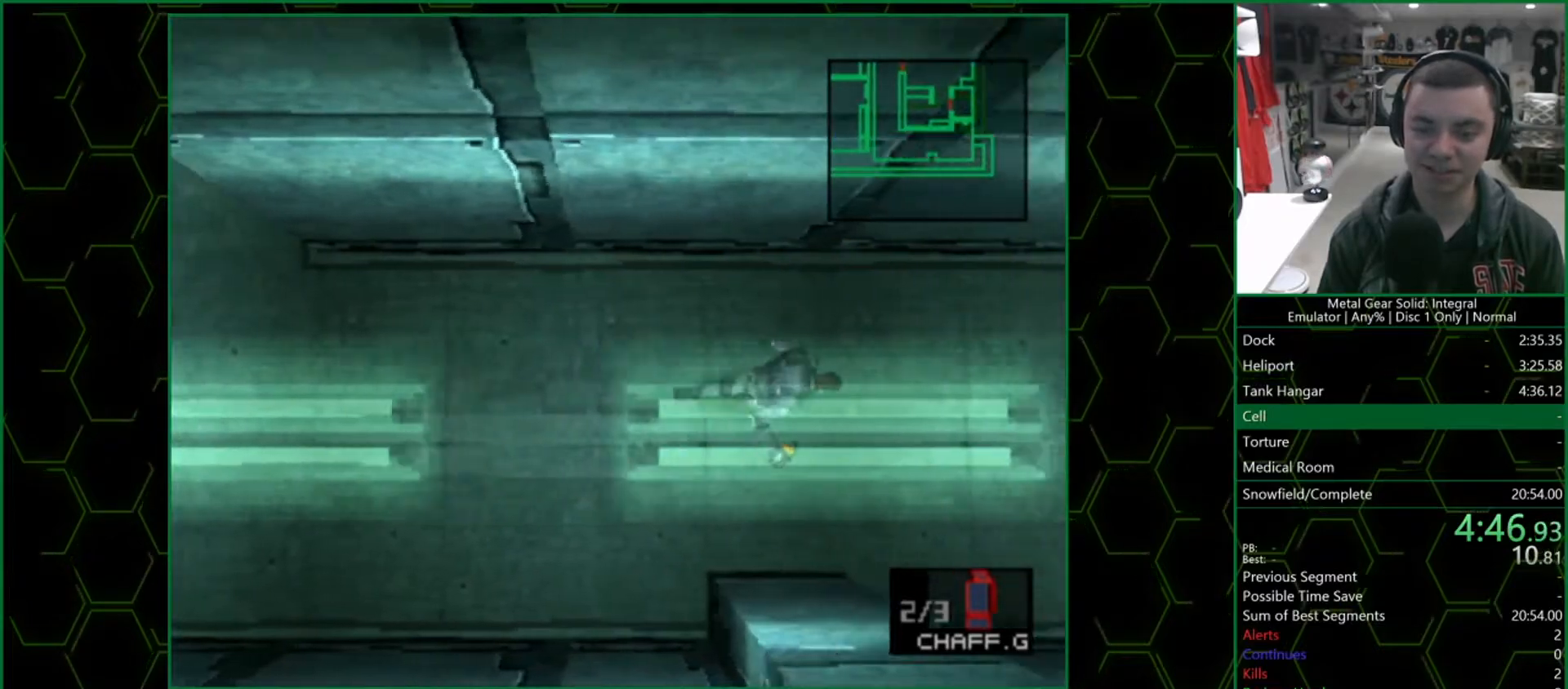
{"buttons": ["DPAD_RIGHT"], "left_stick": "center", "right_stick": "center", "events": []}
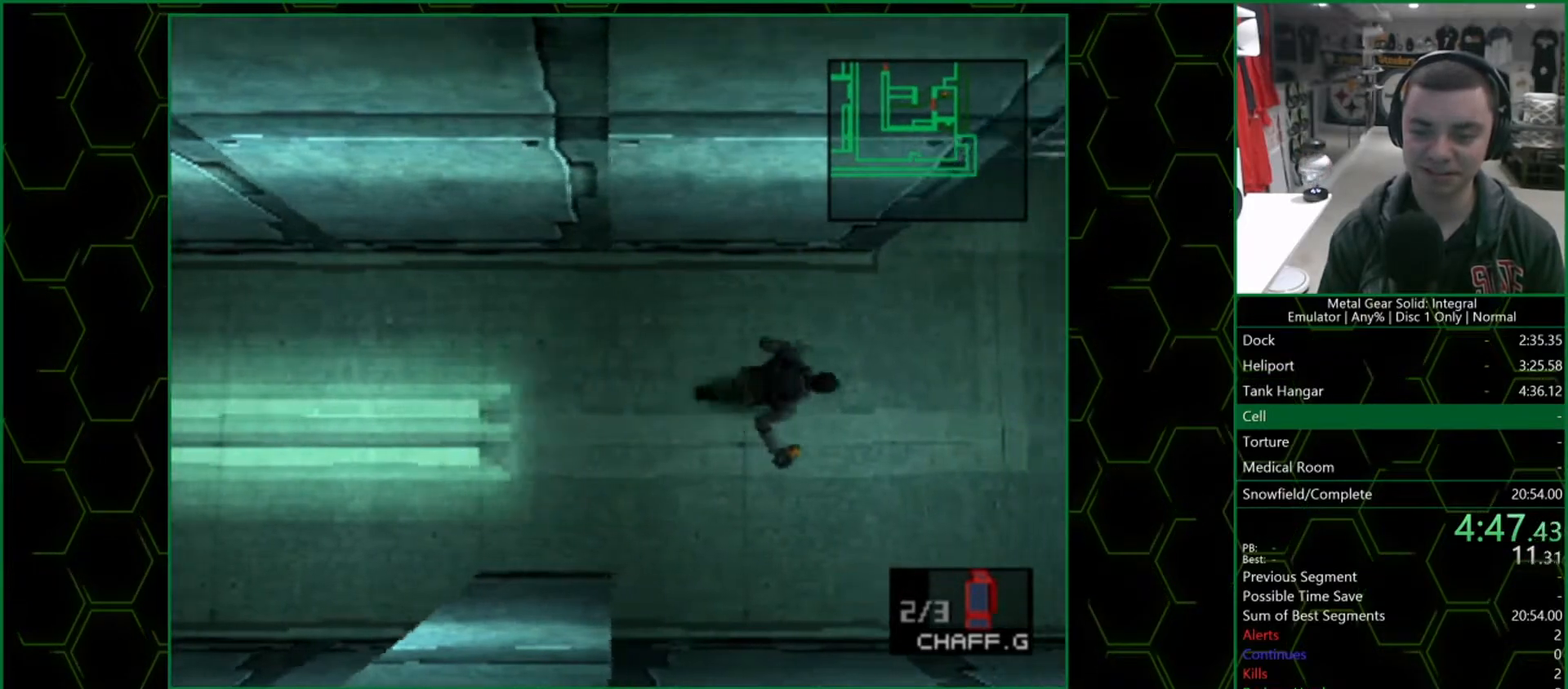
{"buttons": ["CROSS", "DPAD_RIGHT"], "left_stick": "center", "right_stick": "center", "events": [[467, "CROSS", "down"]]}
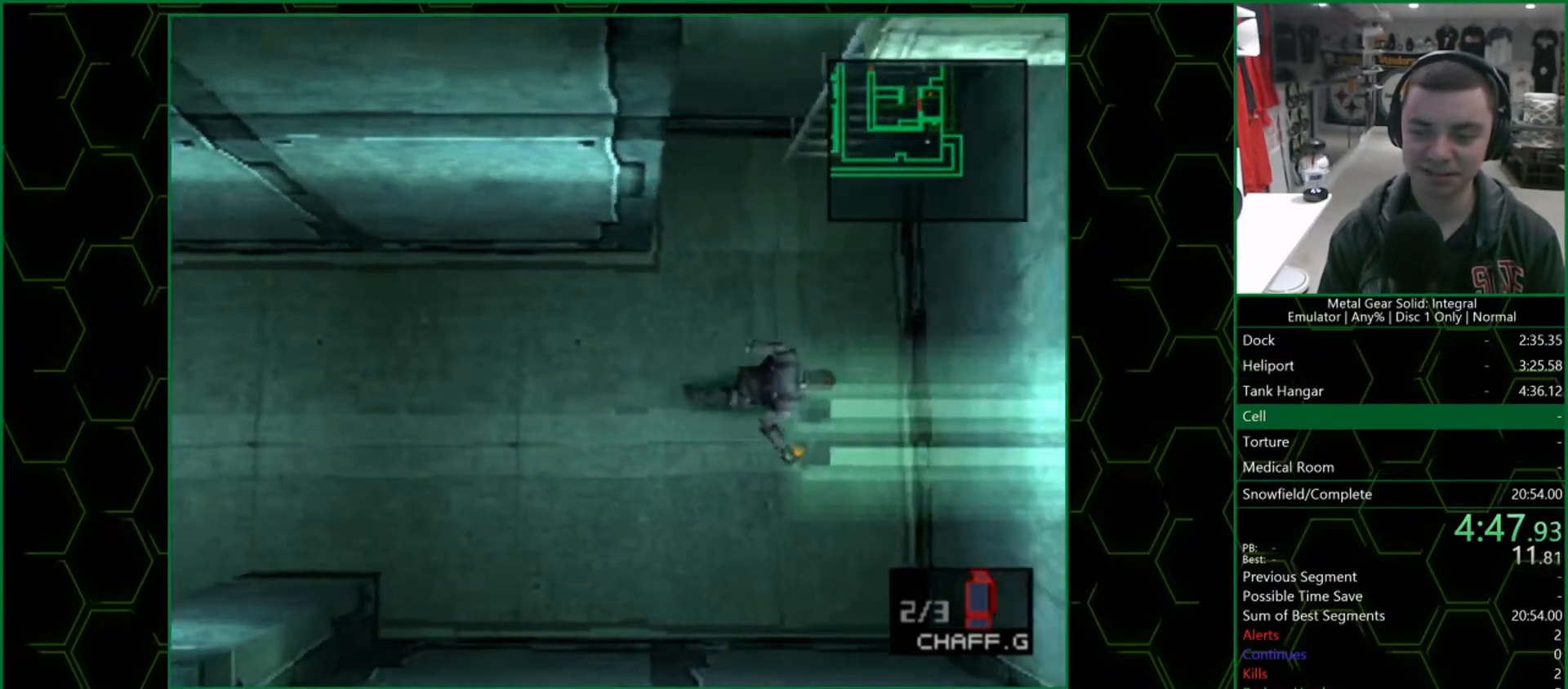
{"buttons": ["DPAD_RIGHT"], "left_stick": "center", "right_stick": "center", "events": [[100, "CROSS", "up"]]}
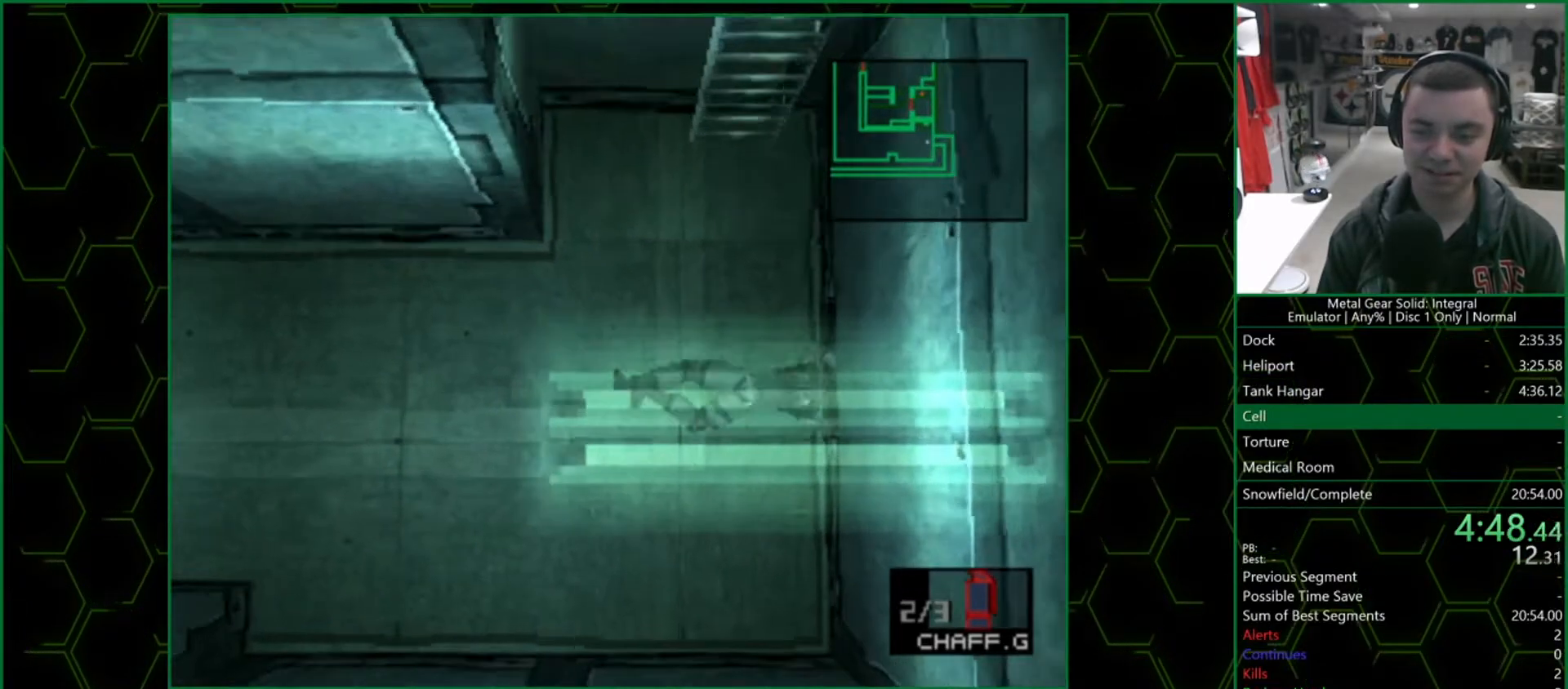
{"buttons": ["TRIANGLE"], "left_stick": "center", "right_stick": "center", "events": [[83, "DPAD_UP", "down"], [133, "DPAD_RIGHT", "up"], [183, "DPAD_LEFT", "down"], [250, "DPAD_UP", "up"], [317, "DPAD_LEFT", "up"], [450, "TRIANGLE", "down"]]}
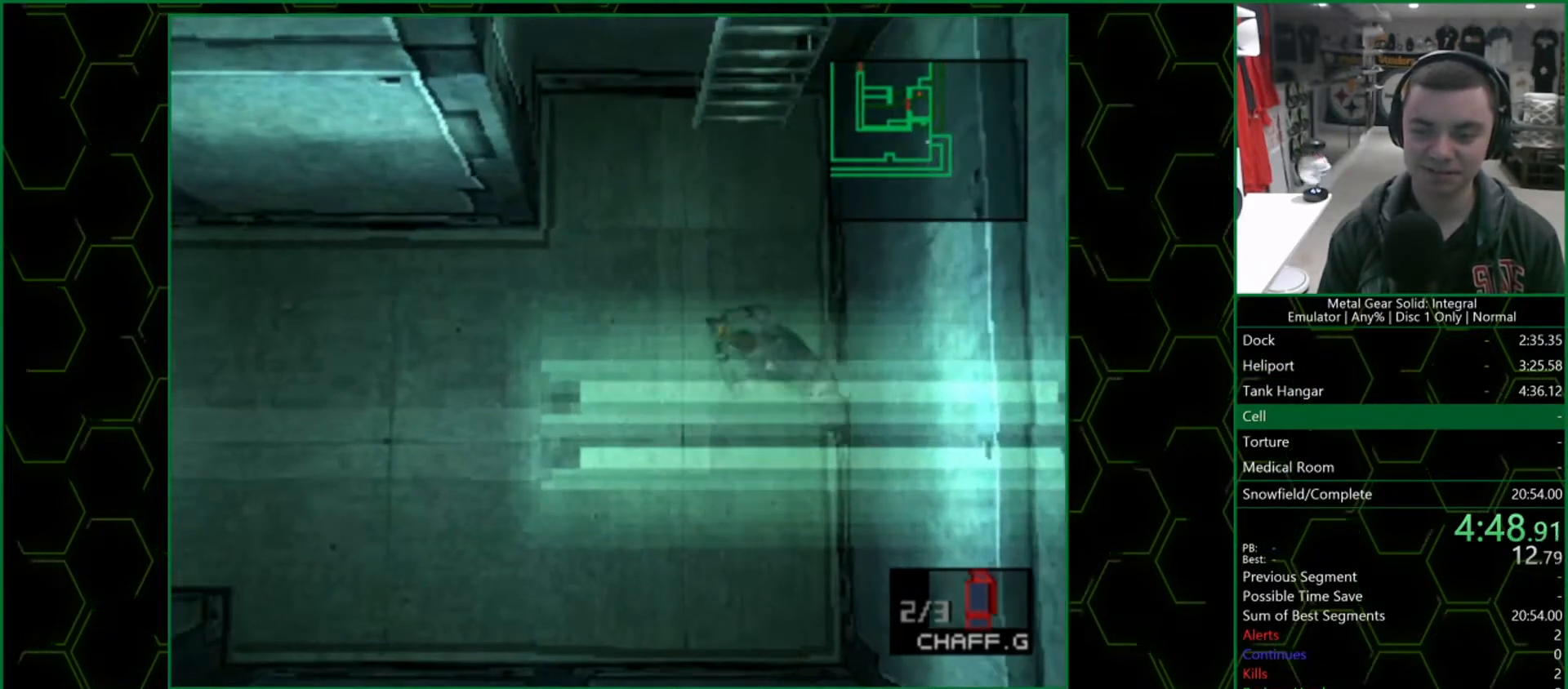
{"buttons": ["TRIANGLE", "DPAD_UP"], "left_stick": "center", "right_stick": "center", "events": [[317, "DPAD_UP", "down"]]}
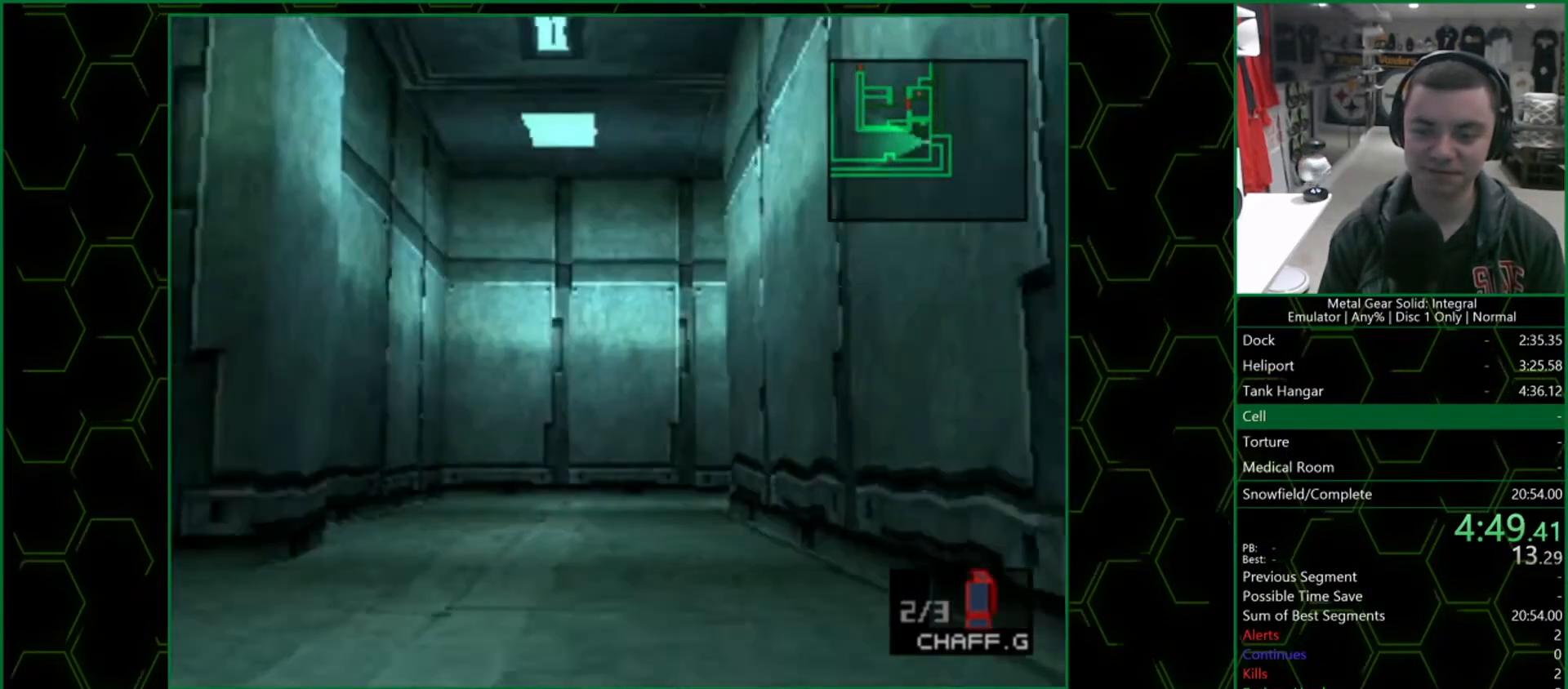
{"buttons": [], "left_stick": "center", "right_stick": "center", "events": [[33, "DPAD_UP", "up"], [33, "TRIANGLE", "up"], [83, "CROSS", "down"], [317, "CROSS", "up"]]}
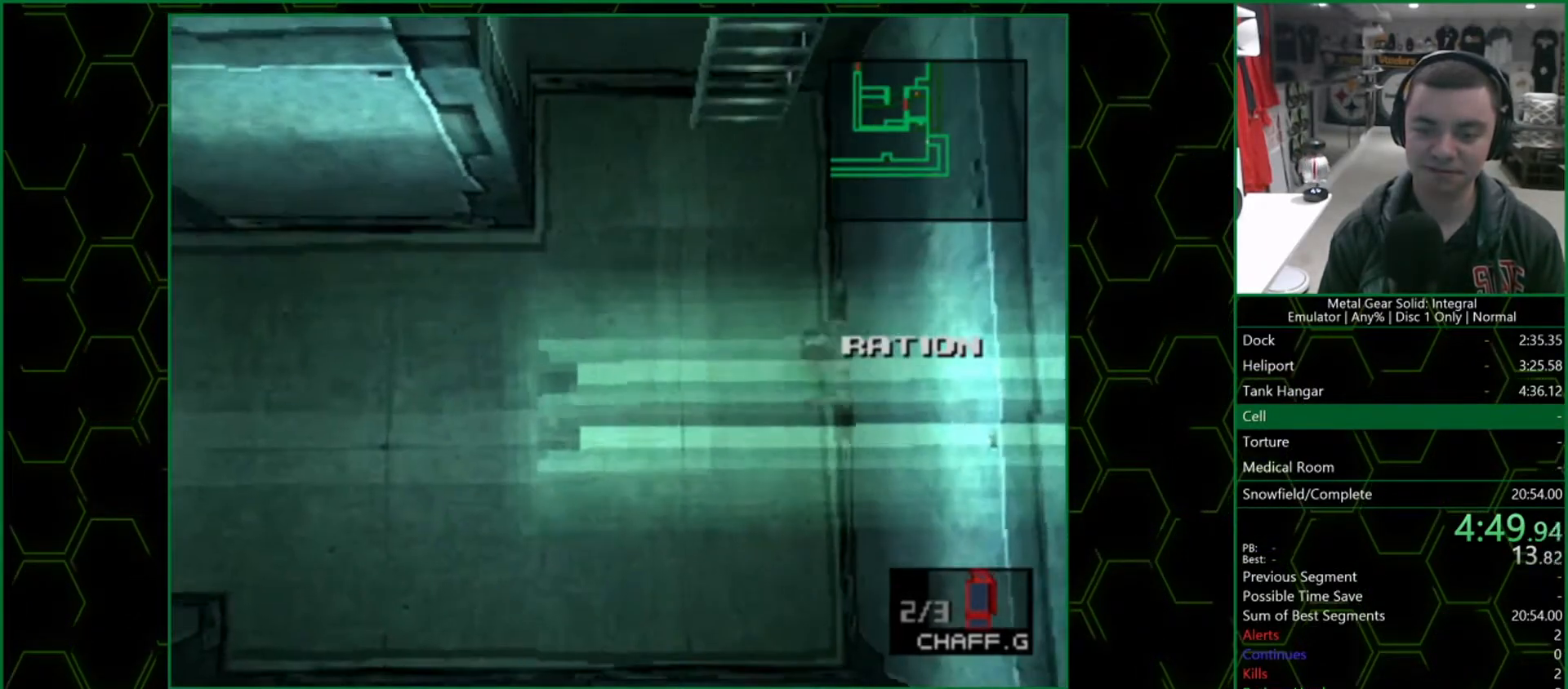
{"buttons": ["DPAD_DOWN"], "left_stick": "center", "right_stick": "center", "events": [[183, "DPAD_DOWN", "down"]]}